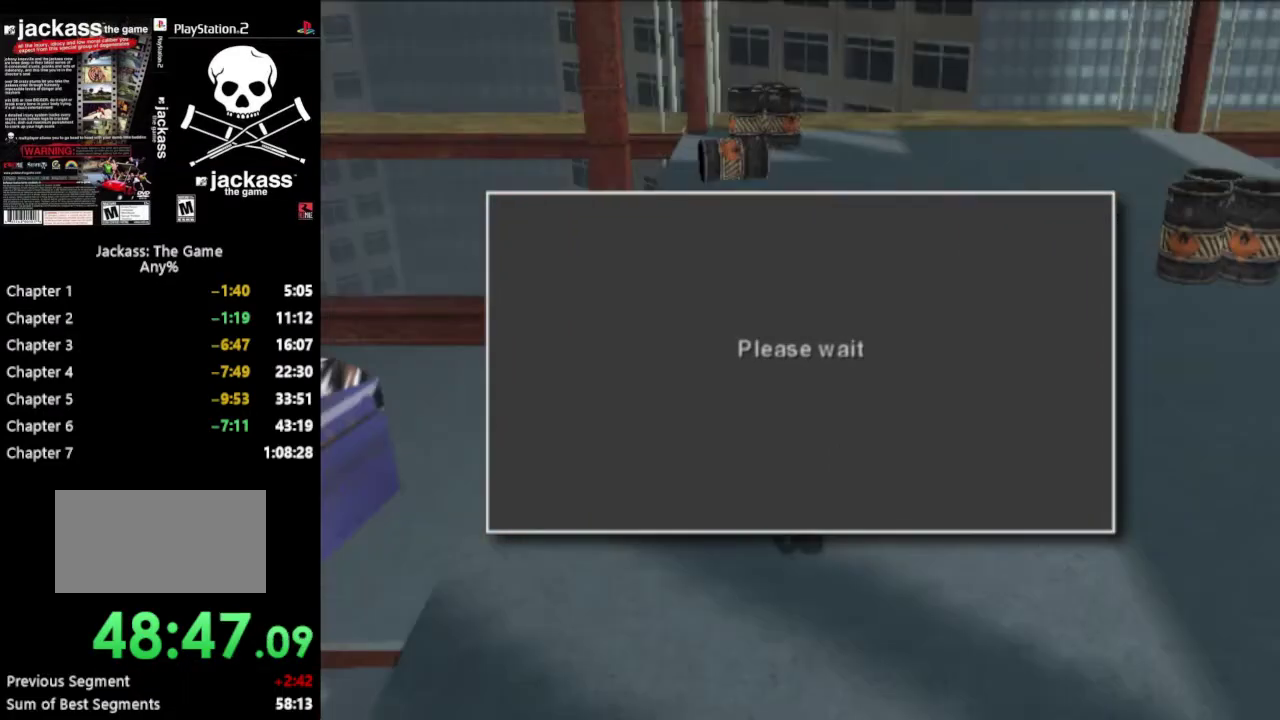
Gameplay with a controller (PlayStation layout); each line is a JSON object with the inputs held at the frame after it. "events" lists button and stick changes between this image and that frame as [ms after this image, input, new state], when the widget could be followed in between. Not read: L3 R3.
{"buttons": [], "events": []}
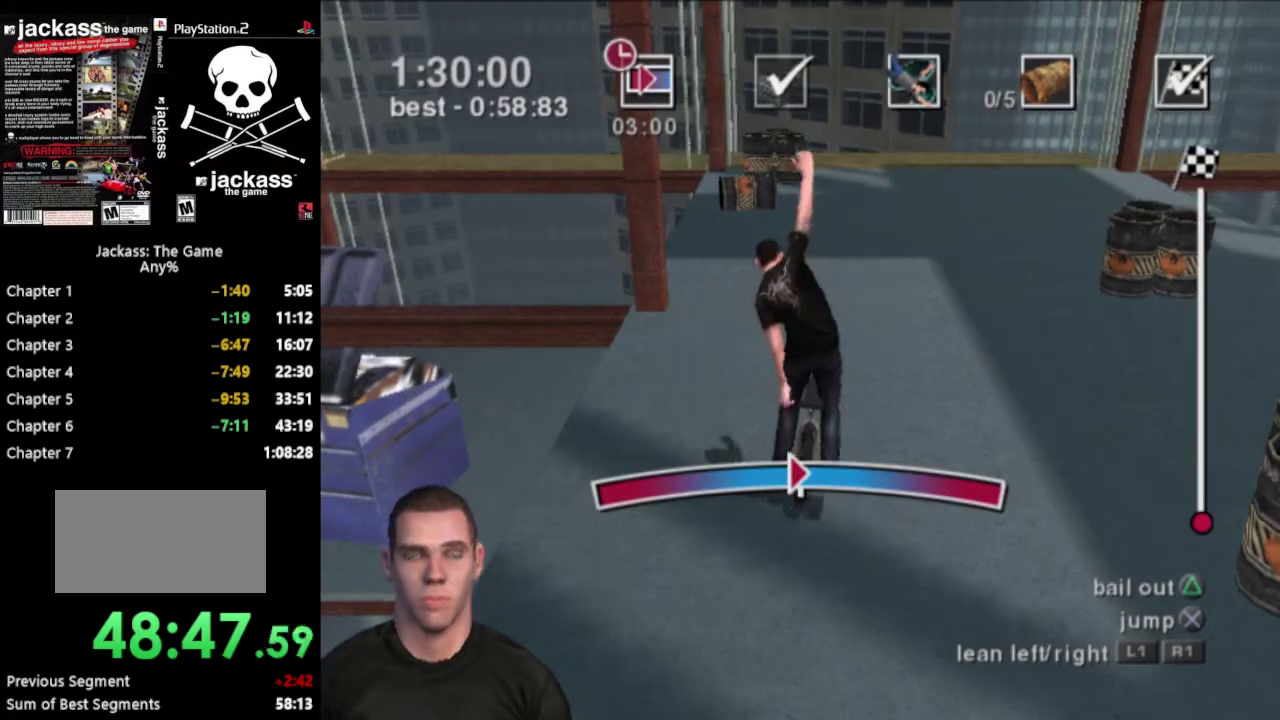
{"buttons": [], "events": []}
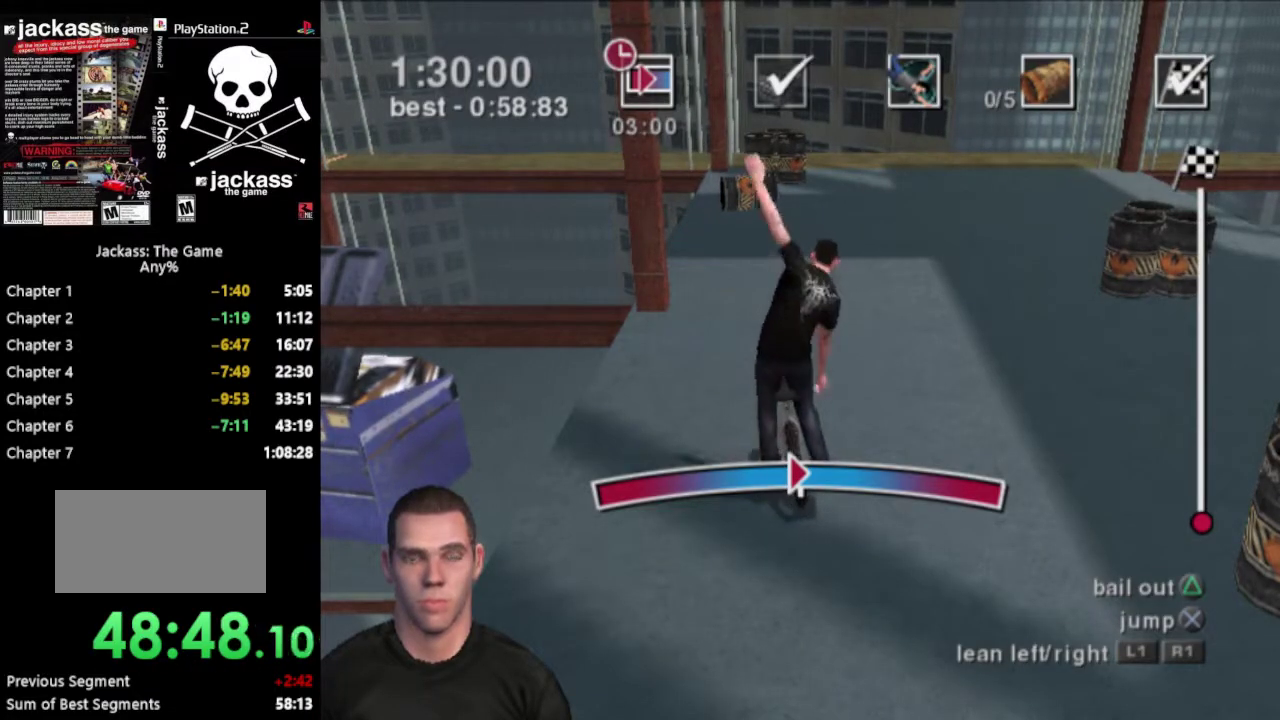
{"buttons": [], "events": []}
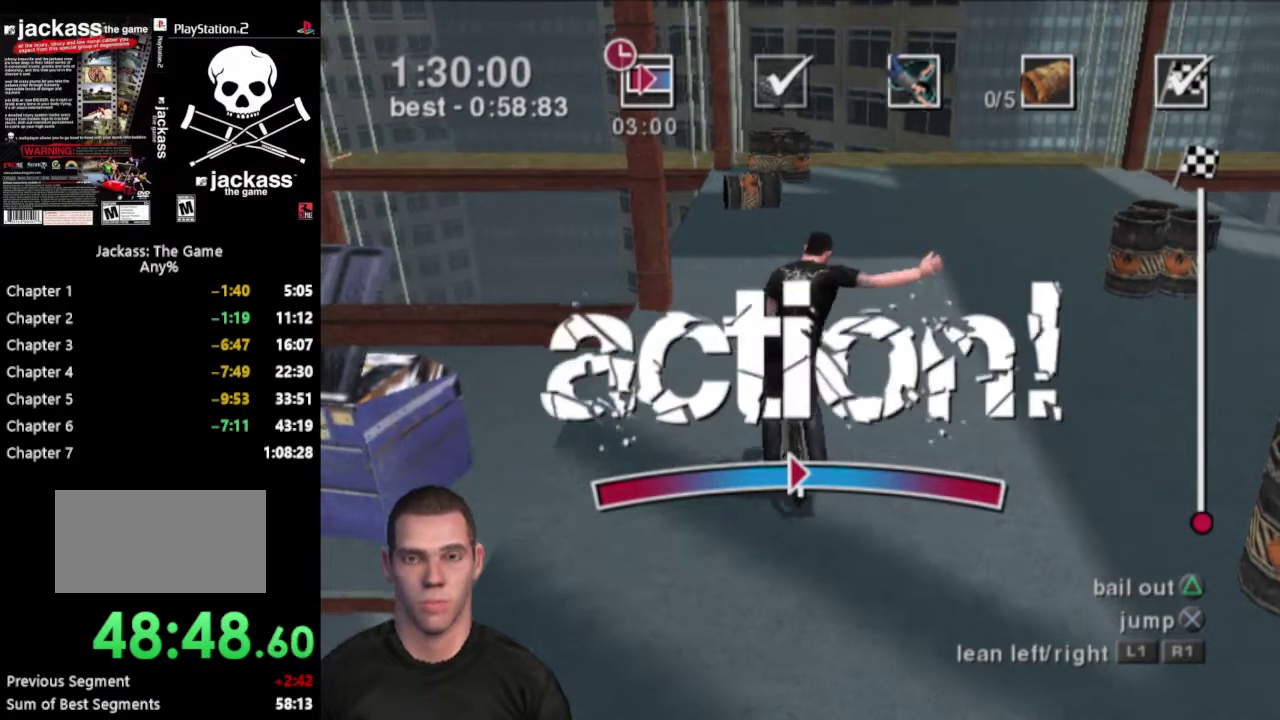
{"buttons": [], "events": []}
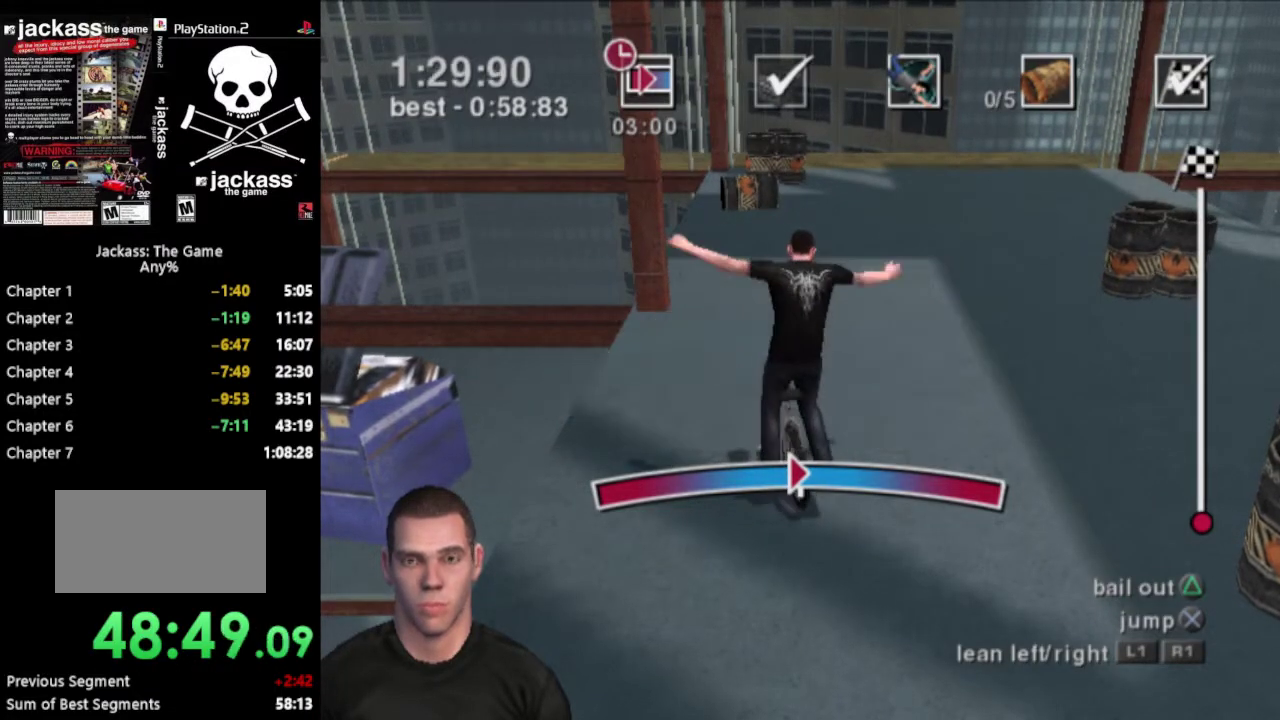
{"buttons": [], "events": []}
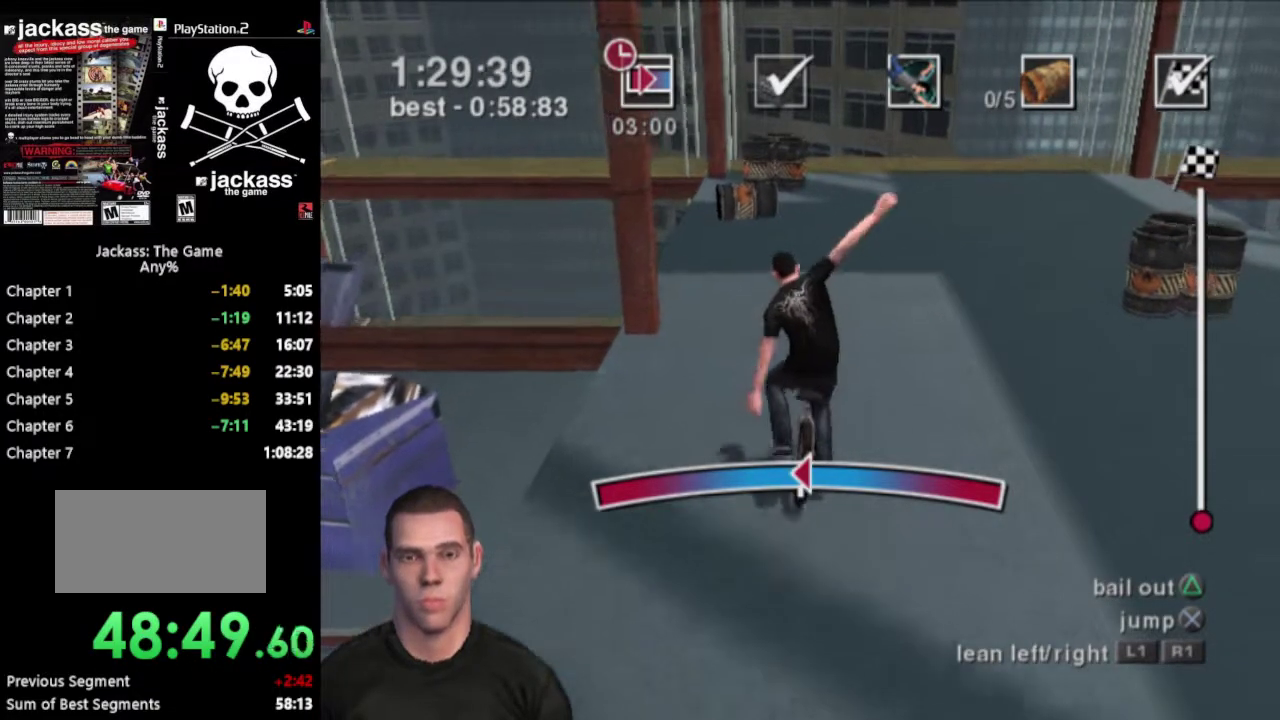
{"buttons": [], "events": []}
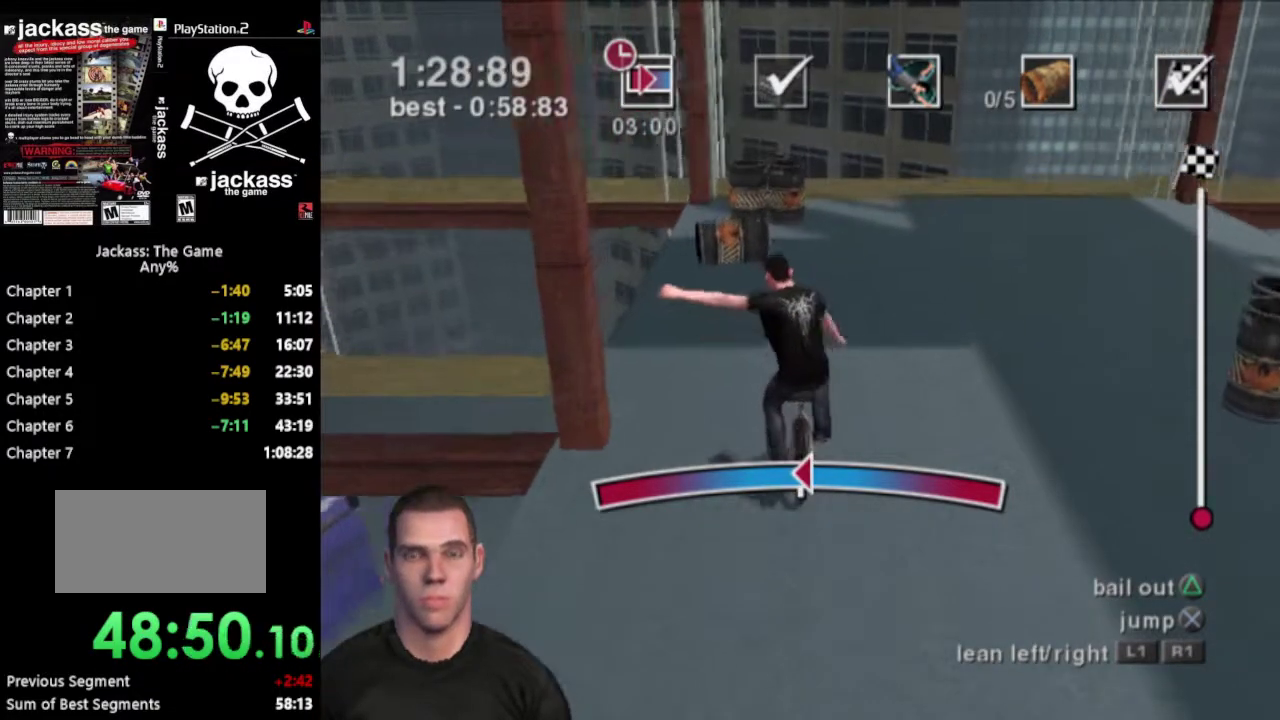
{"buttons": [], "events": [[83, "R1", "down"], [233, "R1", "up"]]}
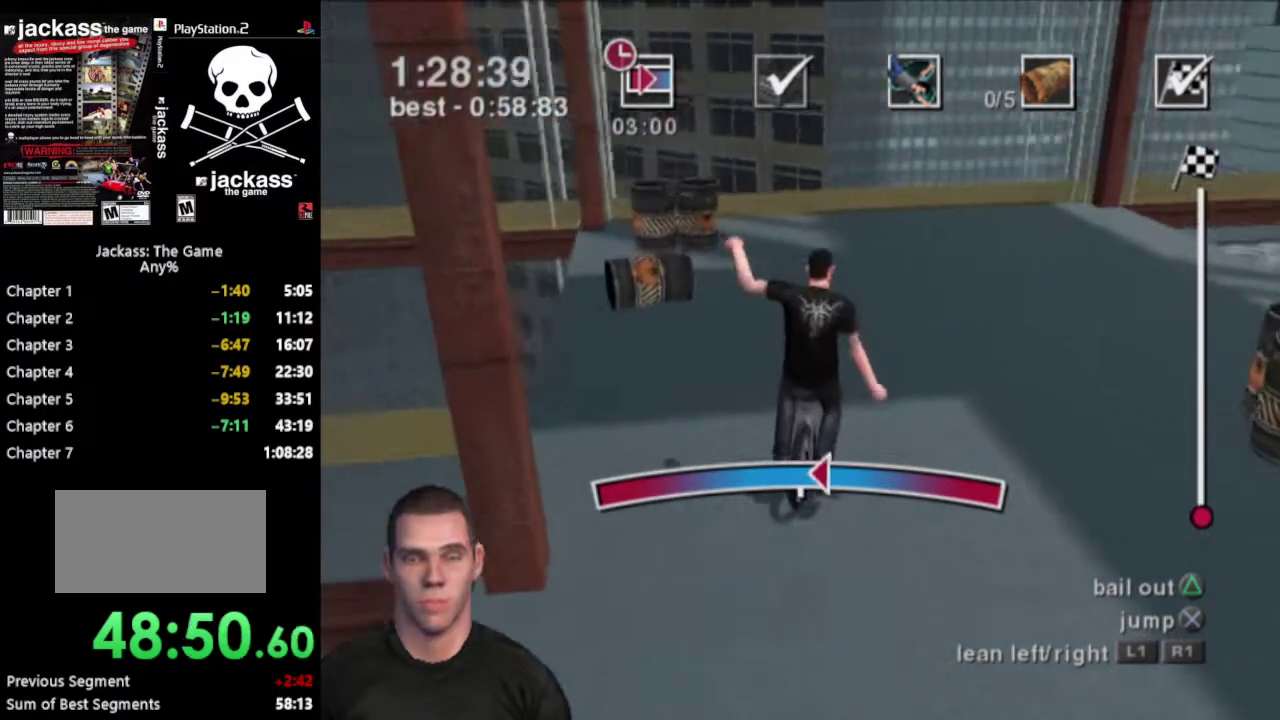
{"buttons": ["L1"], "events": [[433, "L1", "down"]]}
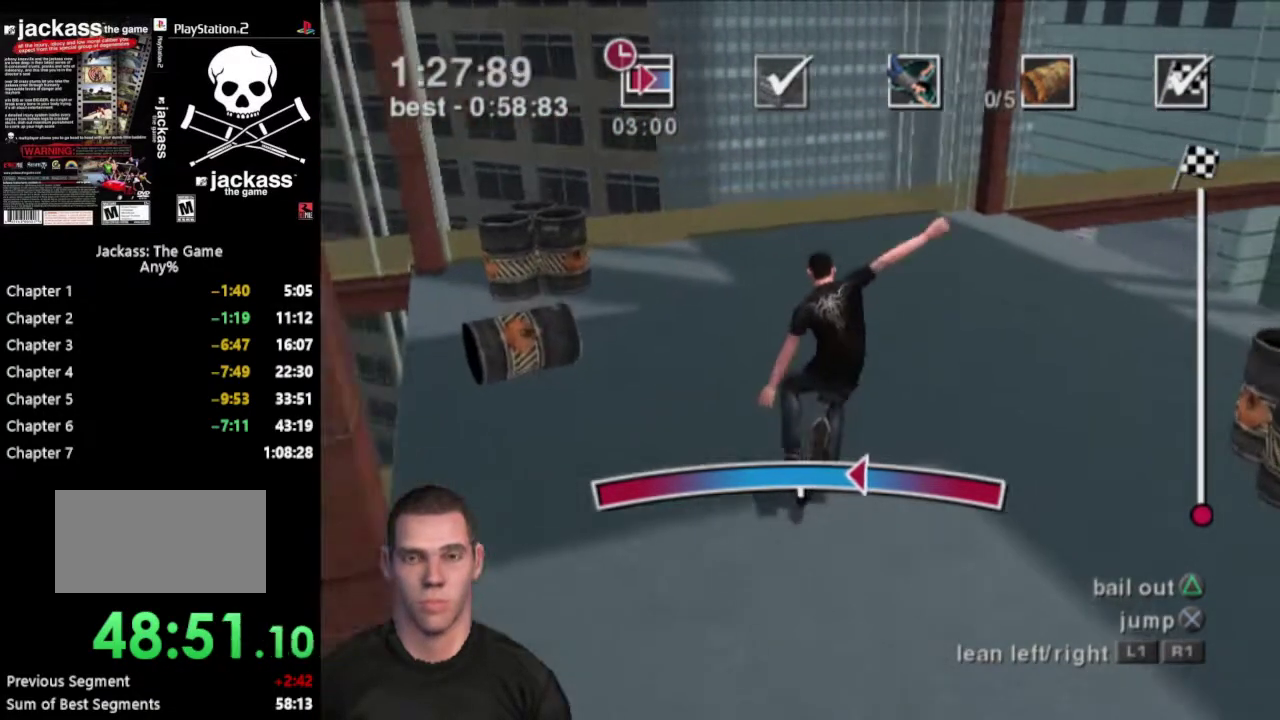
{"buttons": [], "events": [[233, "L1", "up"]]}
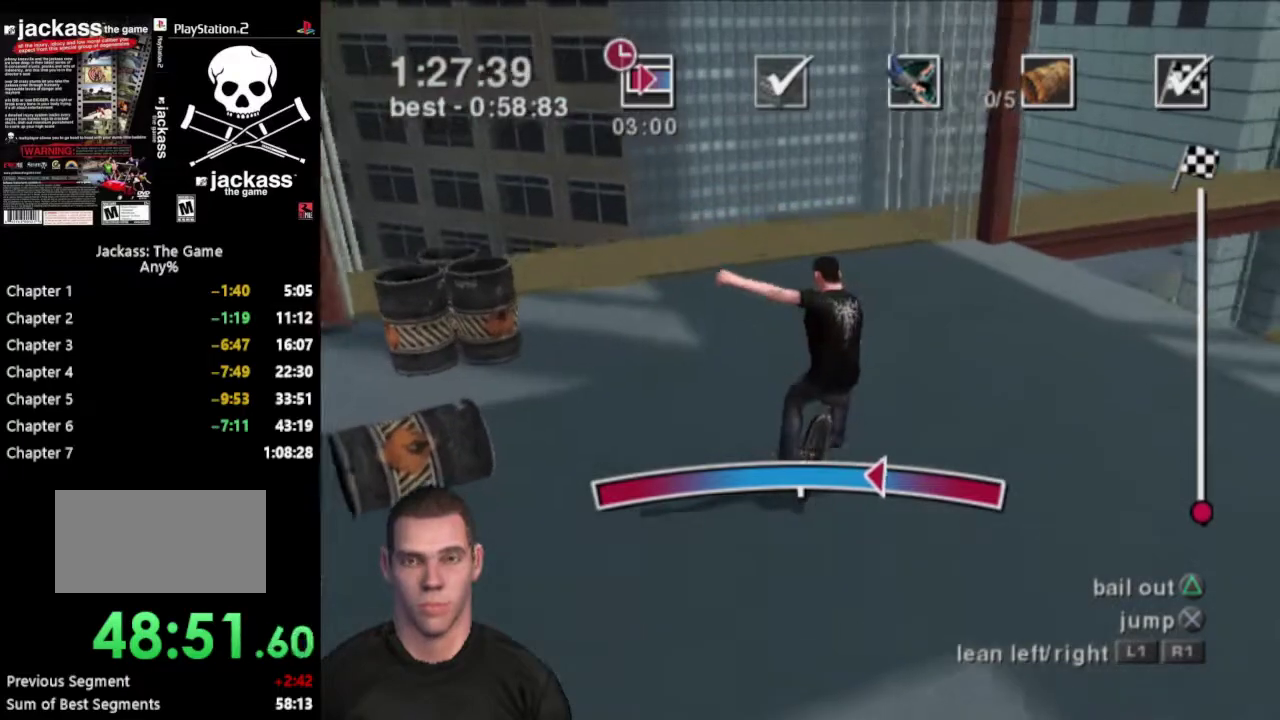
{"buttons": ["L1"], "events": [[450, "L1", "down"]]}
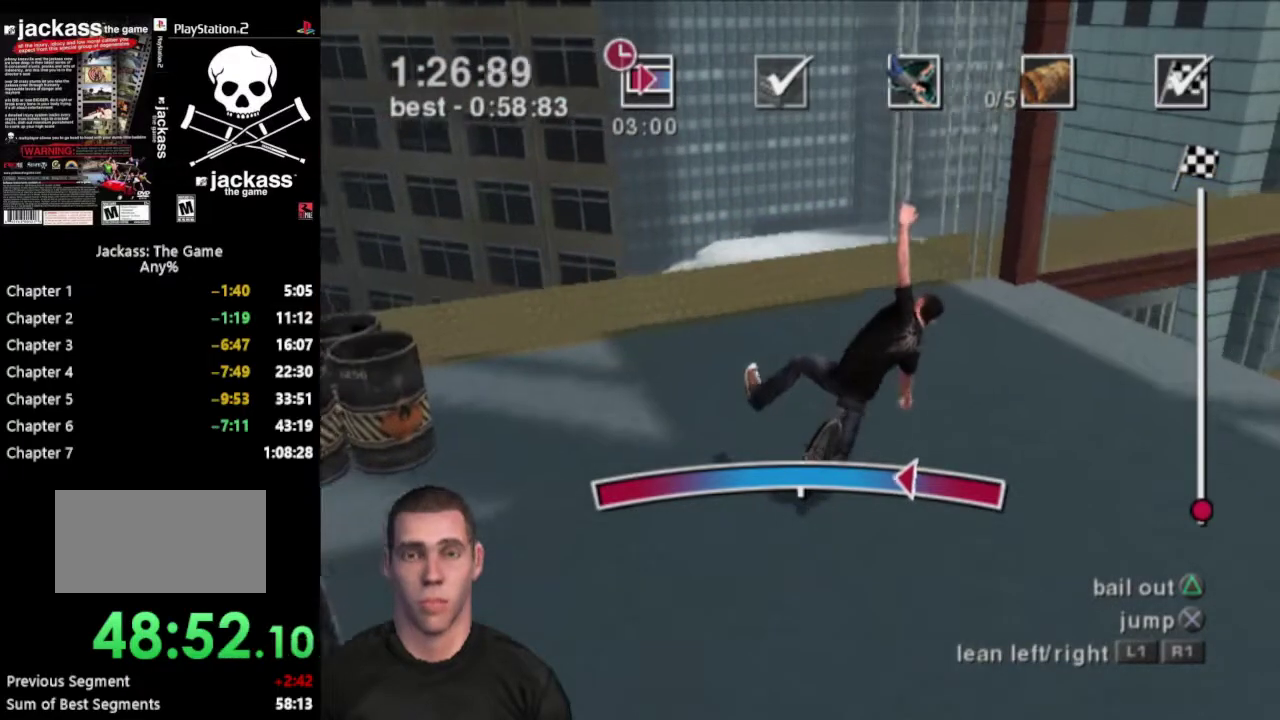
{"buttons": ["L1"], "events": []}
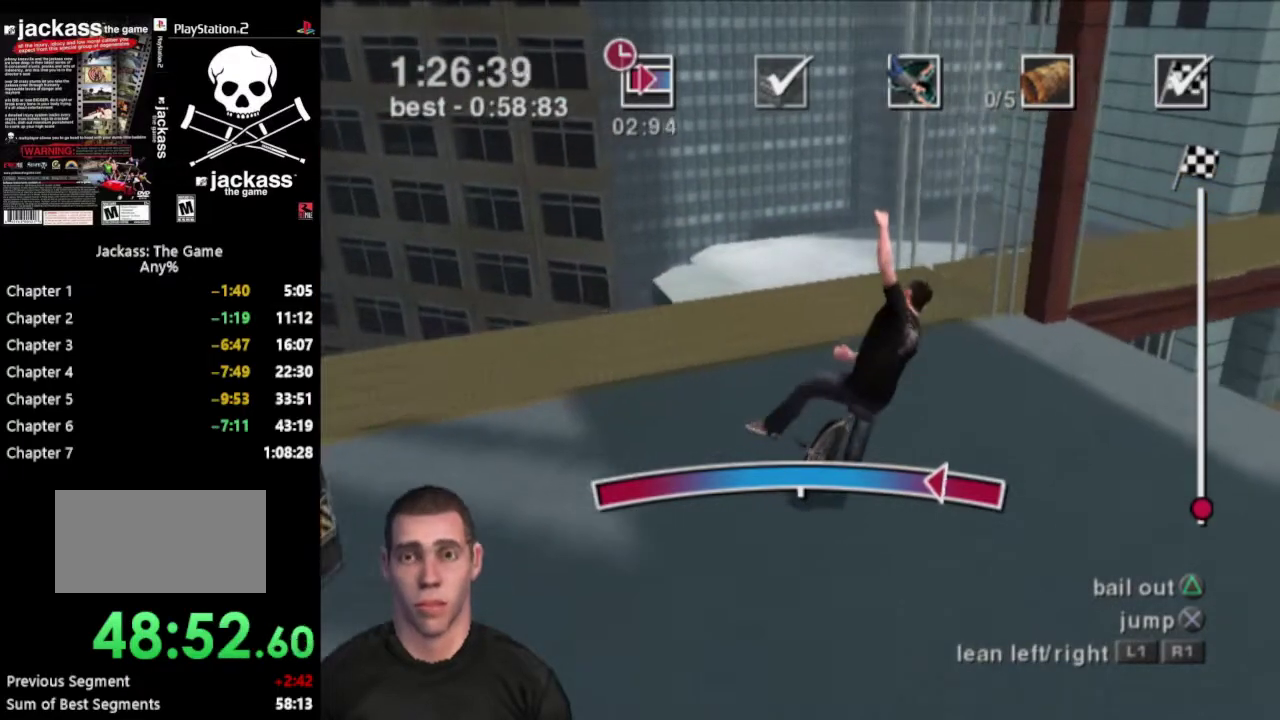
{"buttons": [], "events": [[250, "L1", "up"]]}
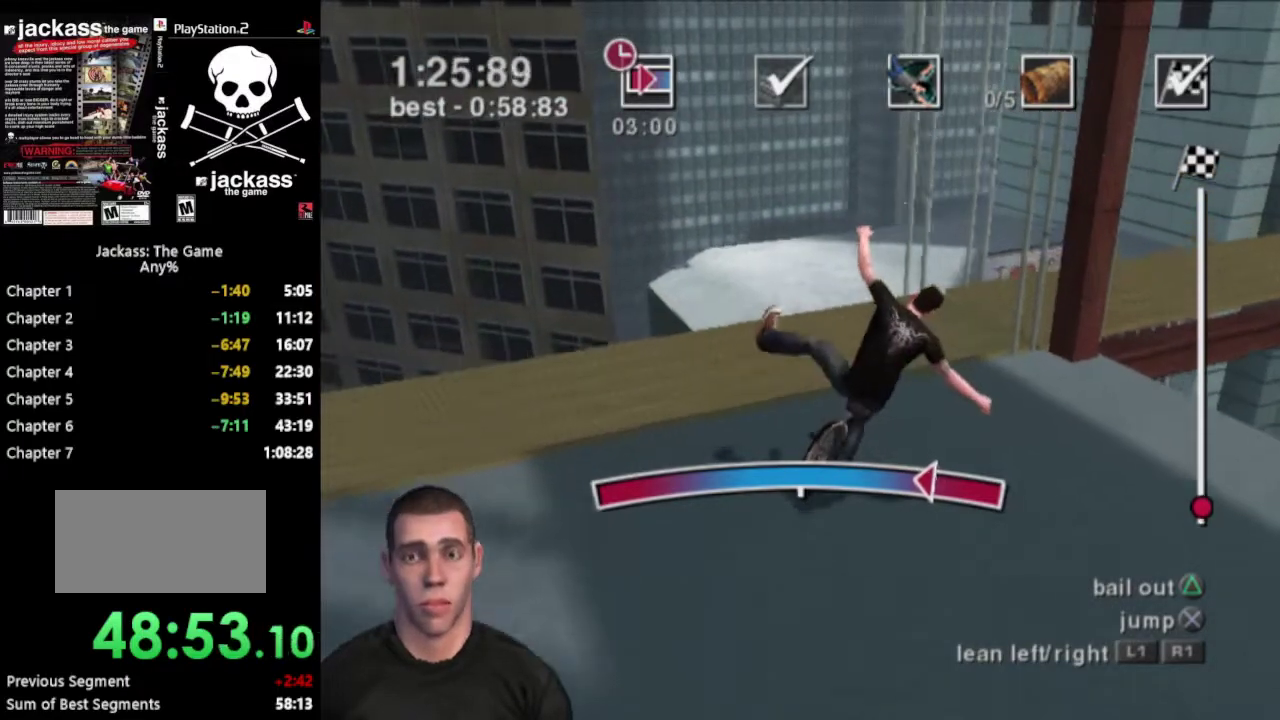
{"buttons": [], "events": [[183, "L1", "down"], [433, "L1", "up"]]}
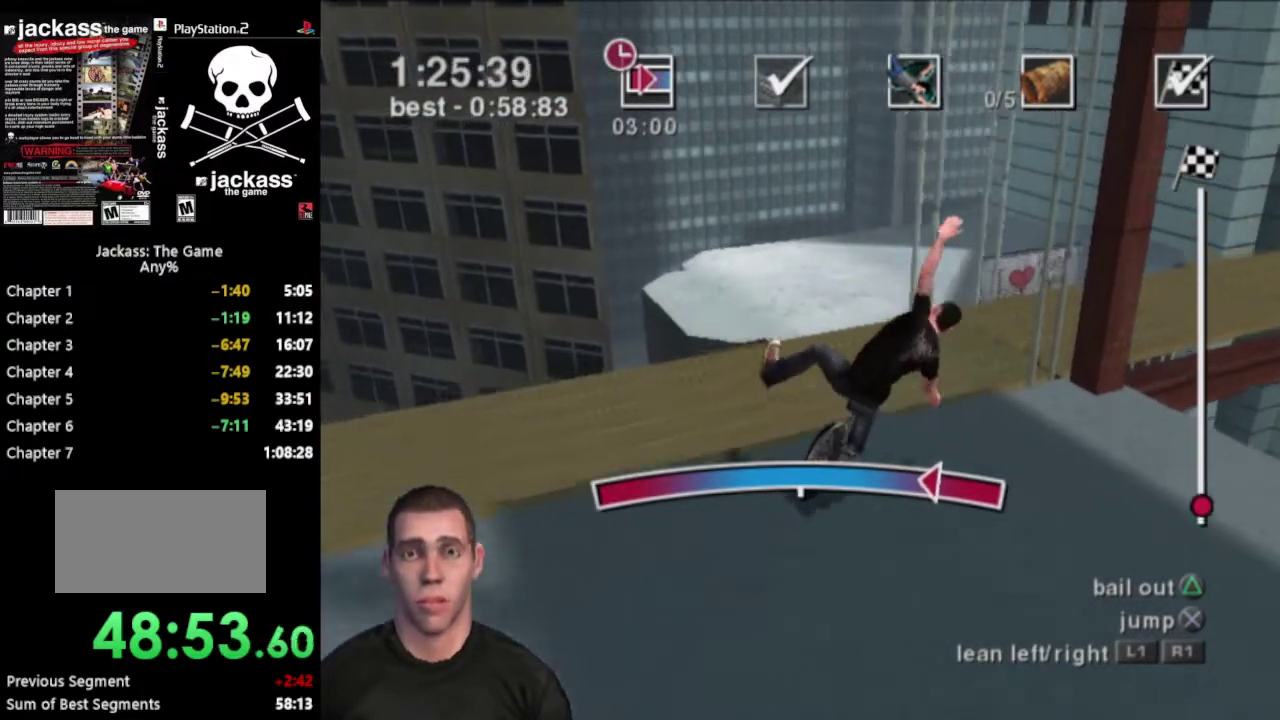
{"buttons": ["L1"], "events": [[450, "L1", "down"]]}
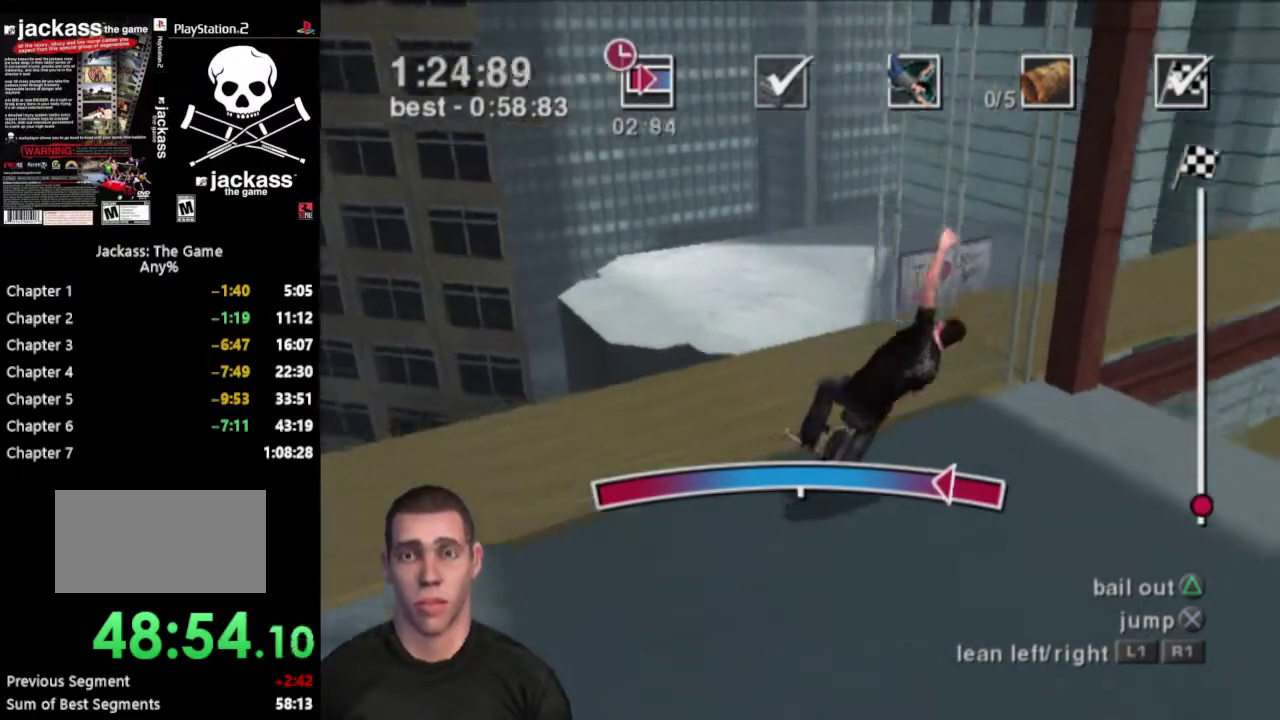
{"buttons": ["L1"], "events": []}
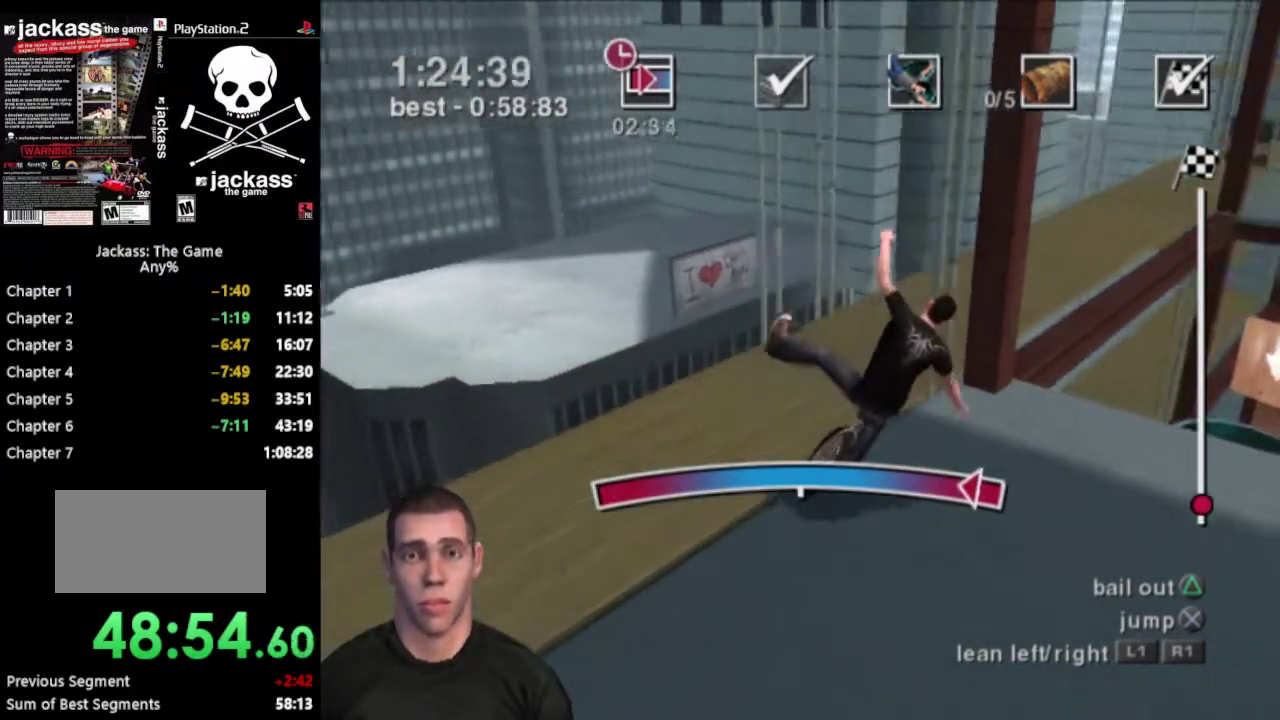
{"buttons": [], "events": [[433, "L1", "up"]]}
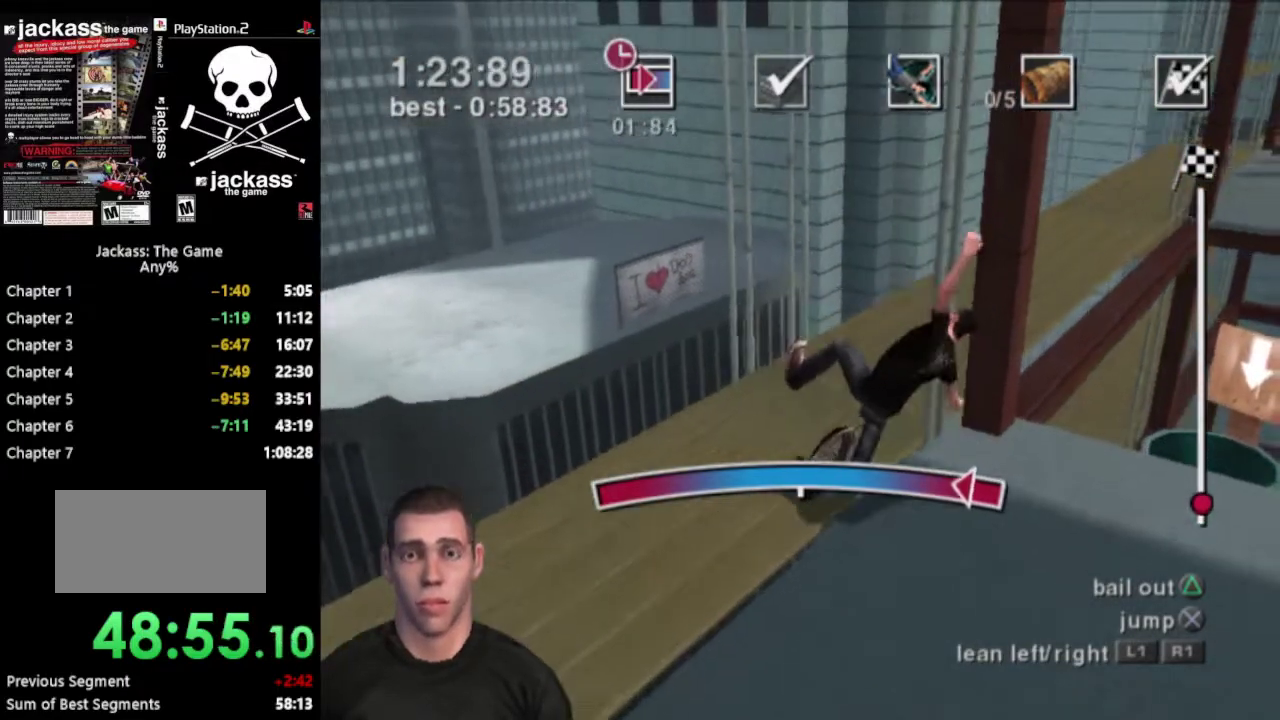
{"buttons": [], "events": [[217, "L1", "down"], [467, "L1", "up"]]}
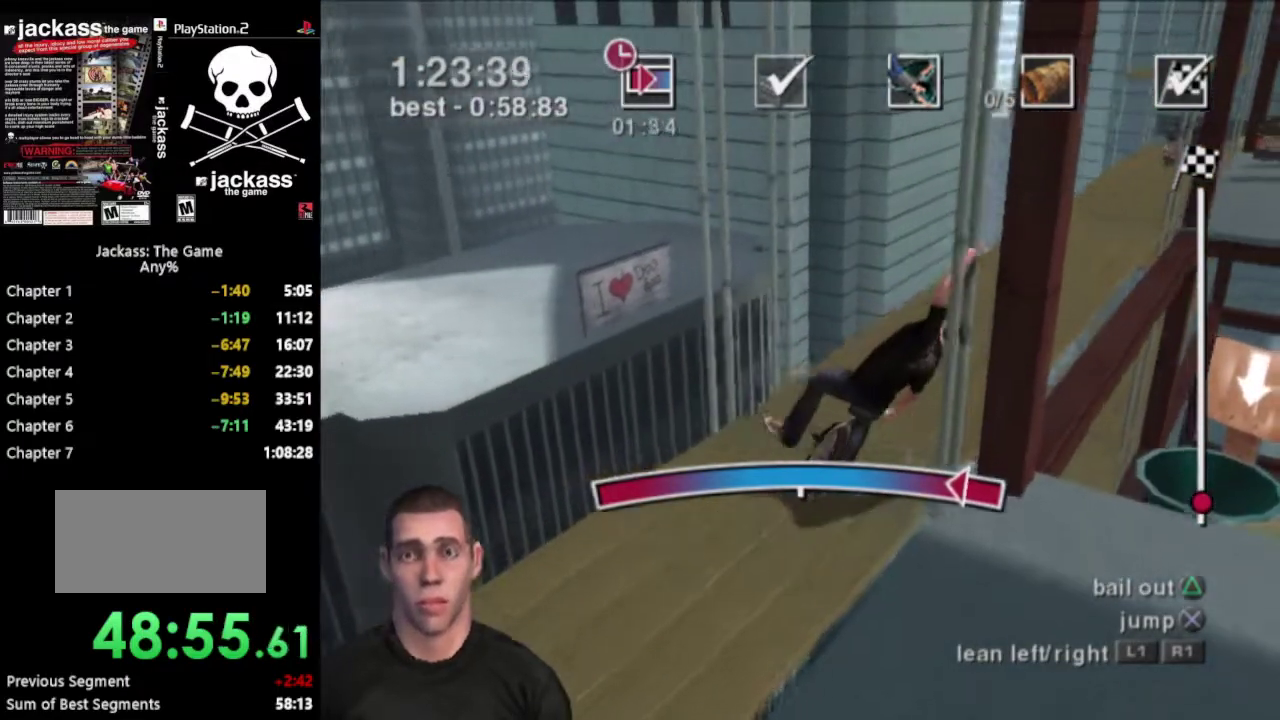
{"buttons": [], "events": [[133, "L1", "down"], [317, "L1", "up"]]}
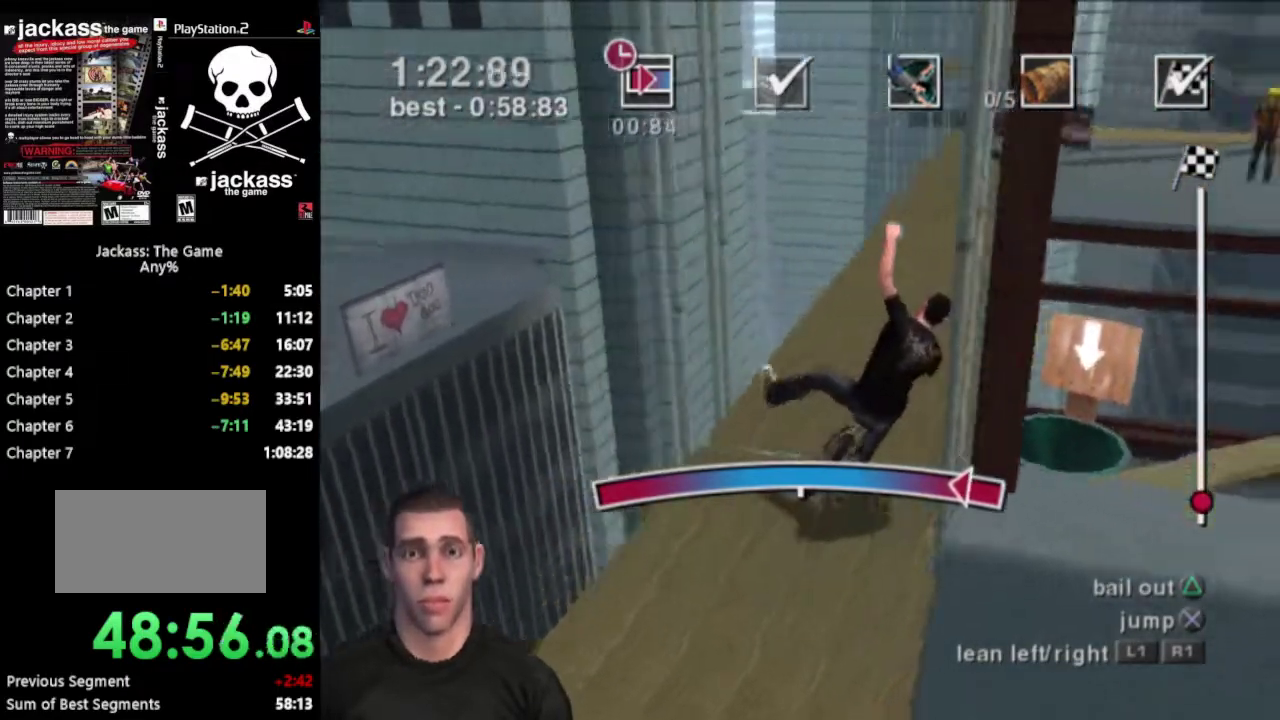
{"buttons": ["L1"], "events": [[33, "L1", "down"]]}
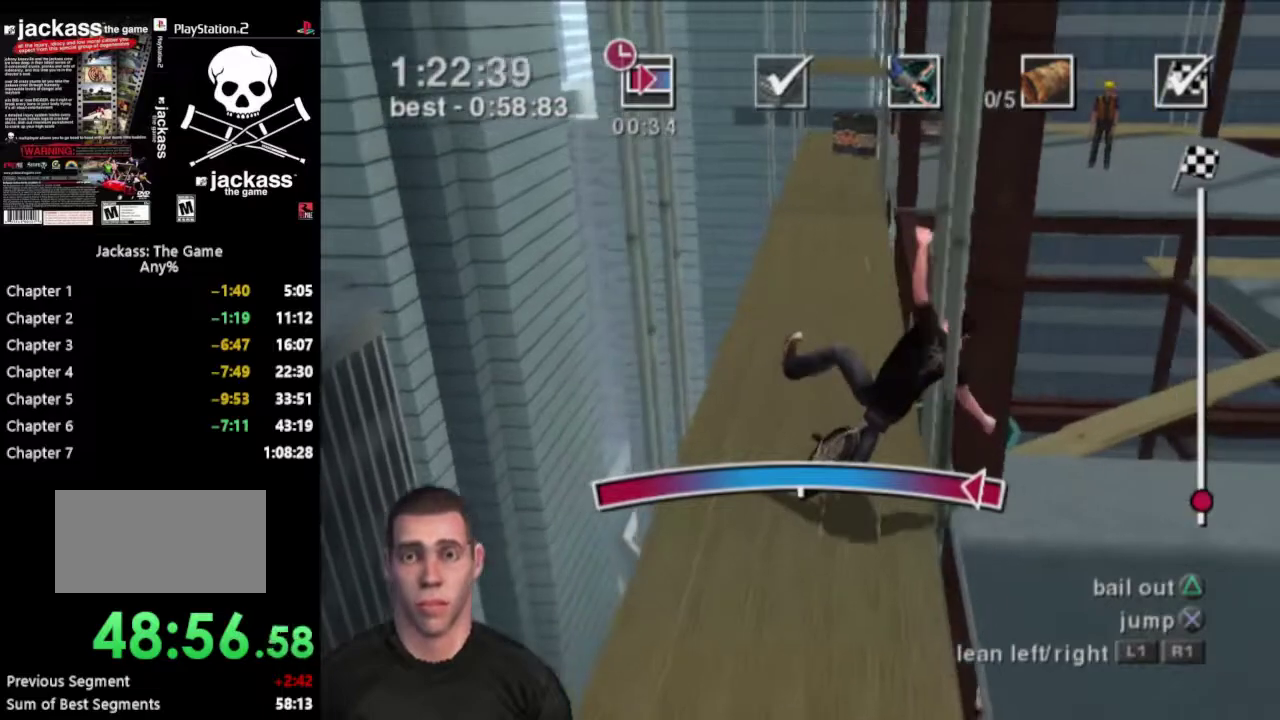
{"buttons": ["L1"], "events": [[250, "L1", "up"], [400, "L1", "down"]]}
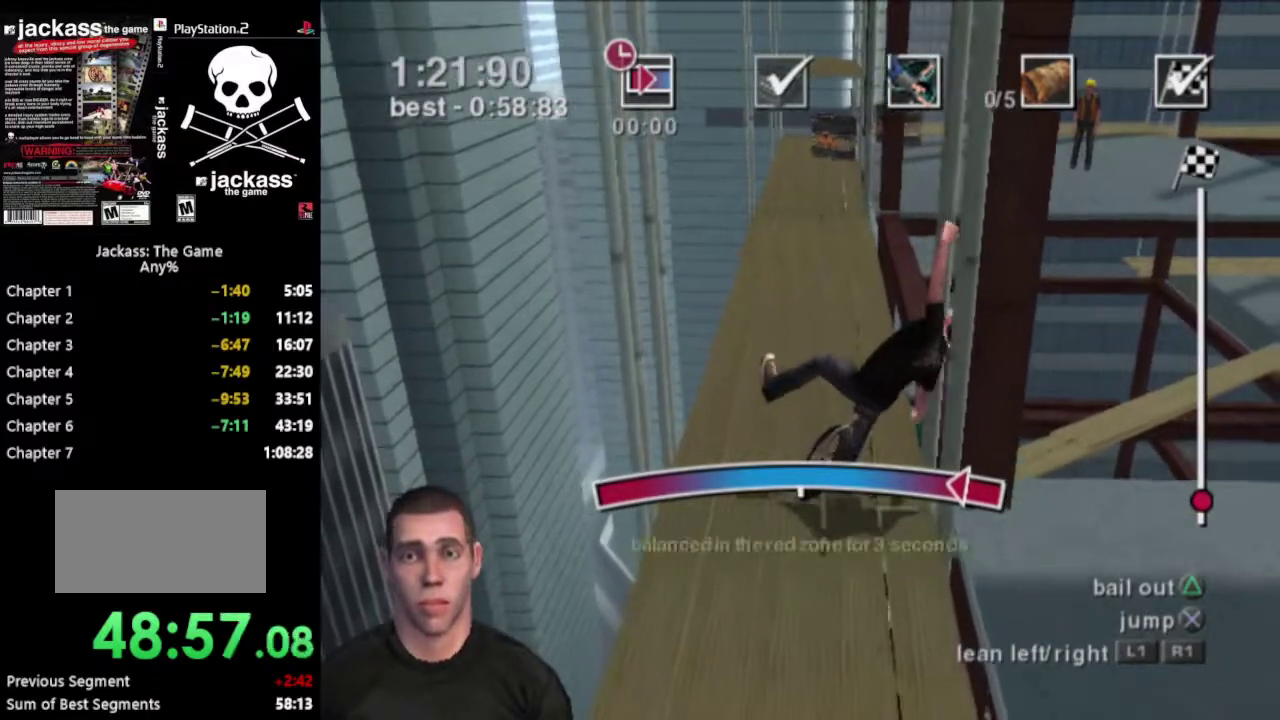
{"buttons": [], "events": [[100, "L1", "up"]]}
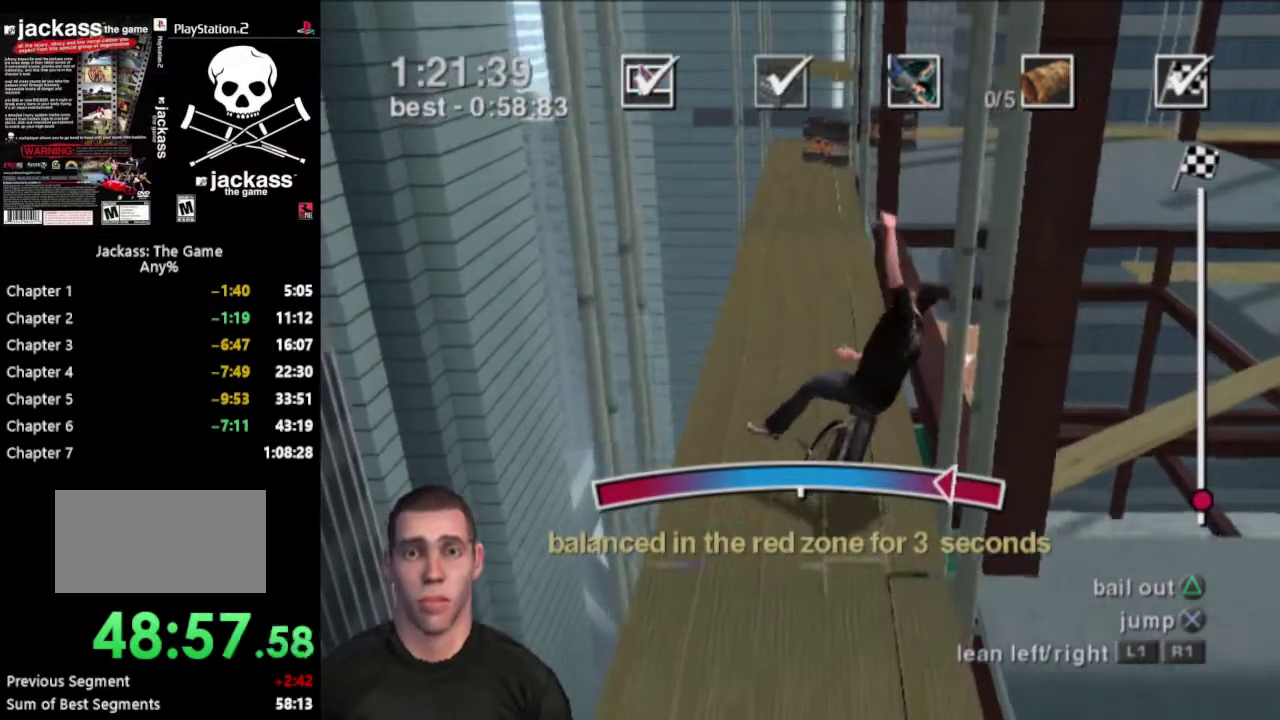
{"buttons": ["L1"], "events": [[217, "L1", "down"]]}
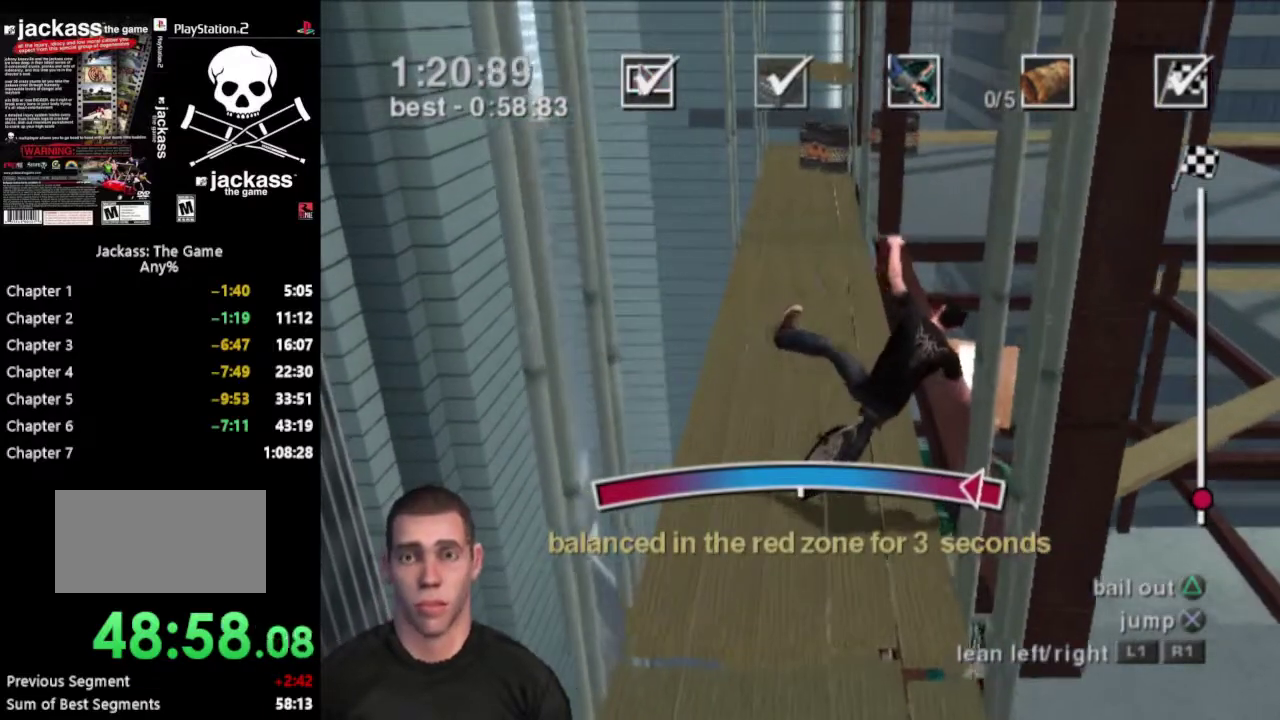
{"buttons": [], "events": [[467, "L1", "up"]]}
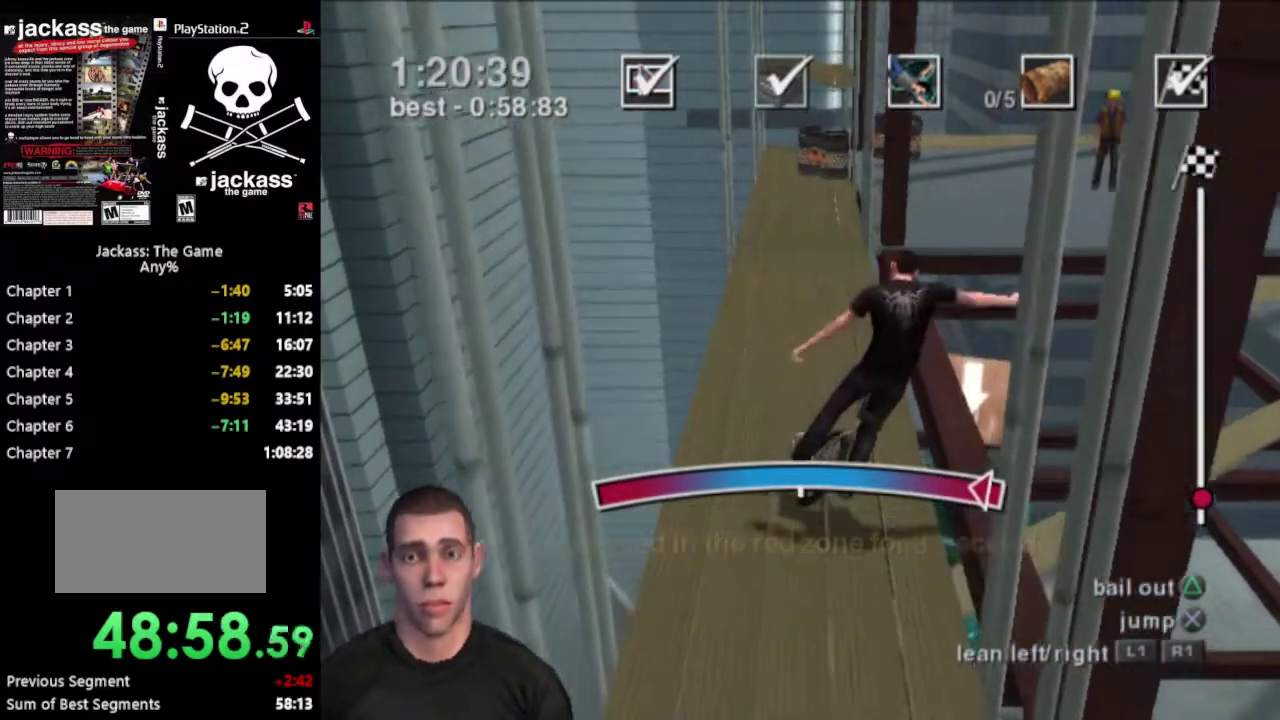
{"buttons": ["L1"], "events": [[150, "L1", "down"]]}
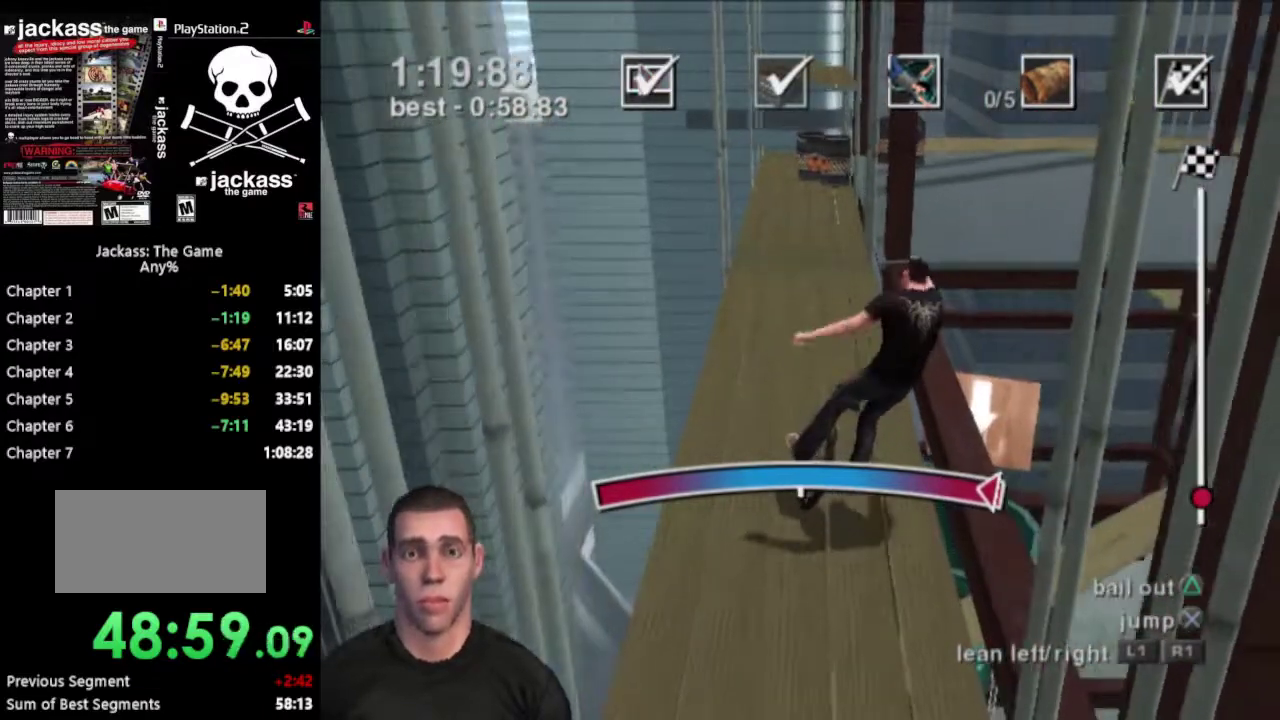
{"buttons": [], "events": [[467, "L1", "up"]]}
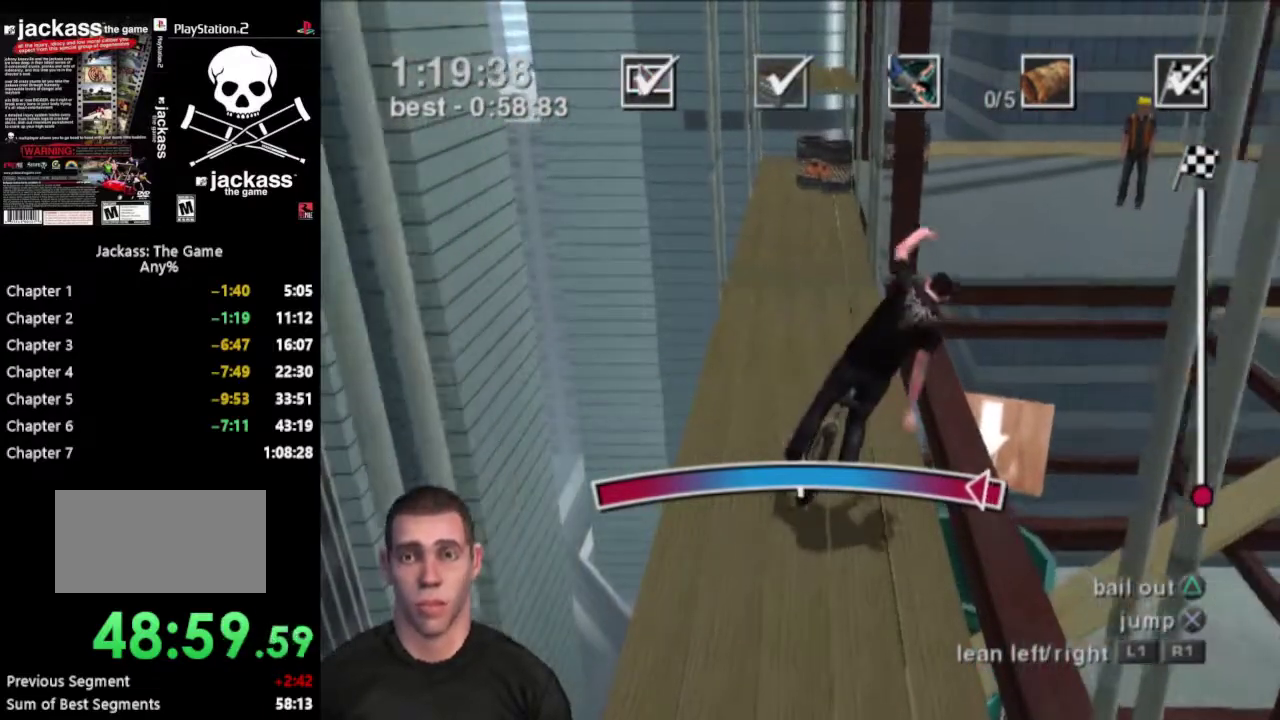
{"buttons": ["L1"], "events": [[417, "L1", "down"]]}
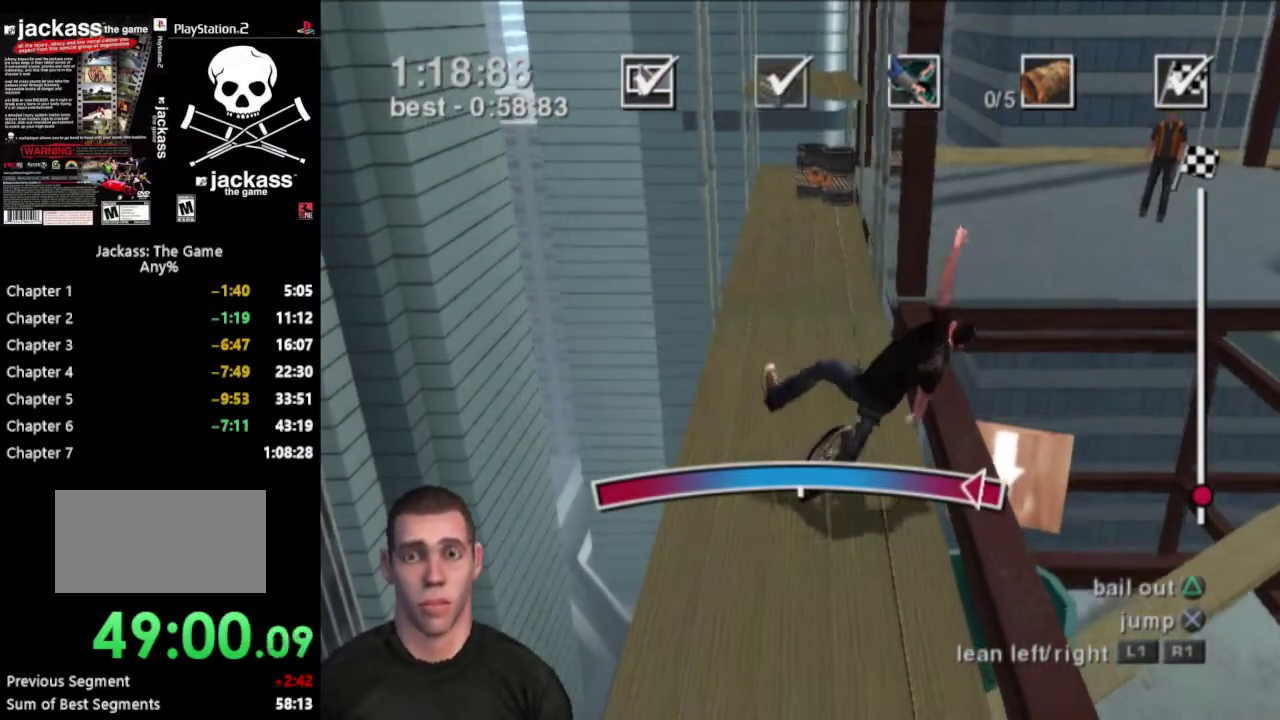
{"buttons": ["L1"], "events": []}
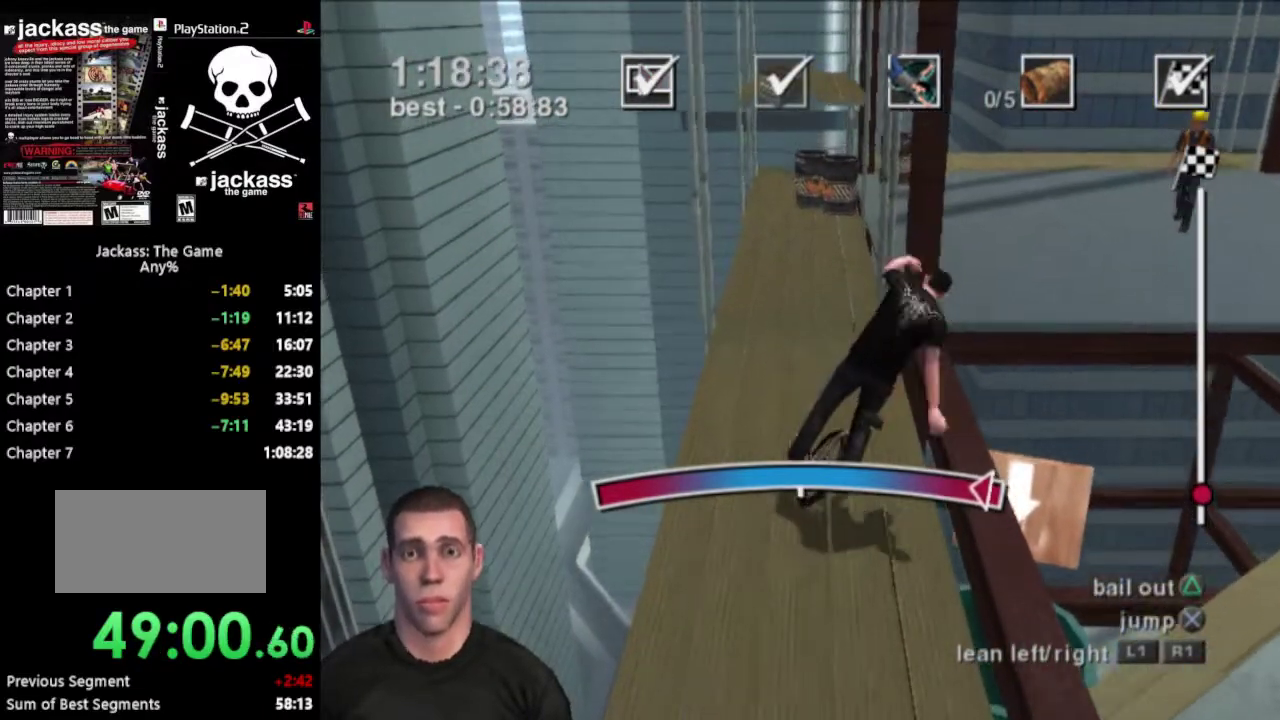
{"buttons": [], "events": [[100, "L1", "up"]]}